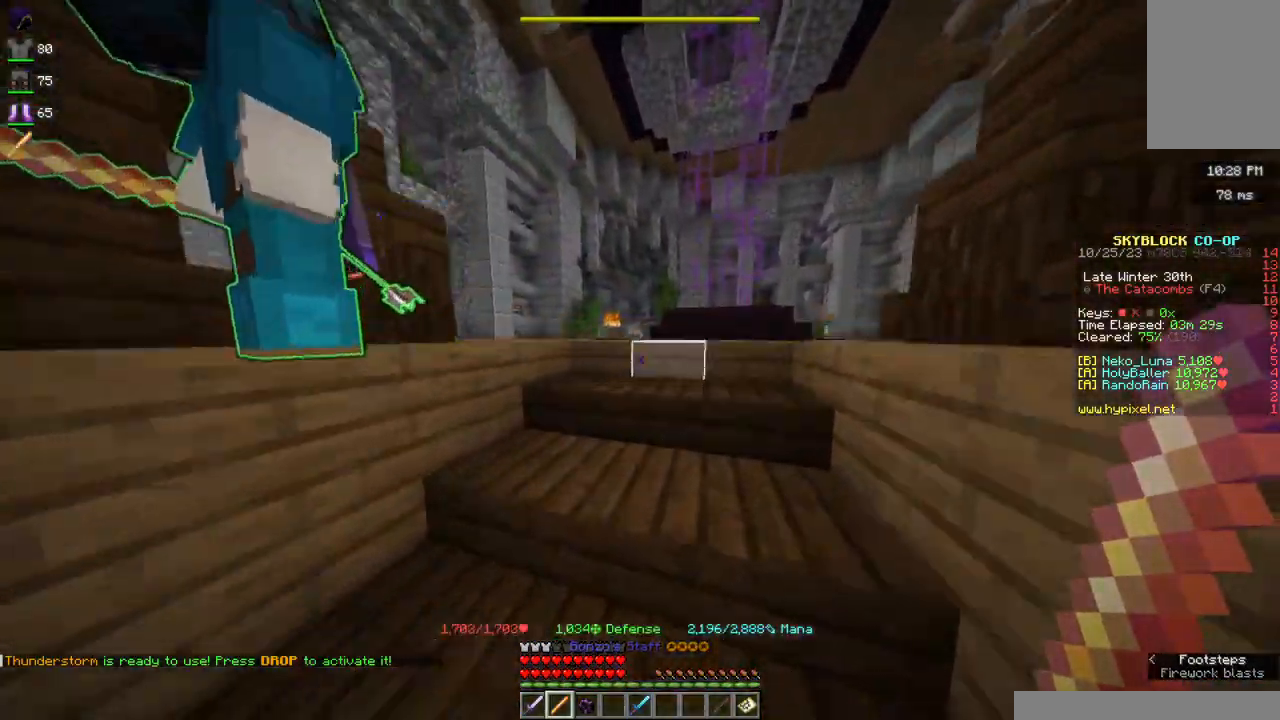
Gameplay with keyboard and mouse; each line is a JSON object with the keys and mouse buttons held at the frame after it. "events" lists presses ("down") and releases ("up") of "a", "d", "s", "space", "w", "mouse_left" and "mouse_right" between this image and that frame as [ms after this image, input, new state], when the widget could be followed in between. "mouse_left", "mouse_right" = the "left", "right" buttons of the "mouse" list. No other keys are recorded. Fast repeated clicks can show as one long hold. Mouse movement is not recorded.
{"keys": ["w"], "mouse": [], "events": [[34, "d", "up"], [150, "d", "down"], [267, "d", "up"]]}
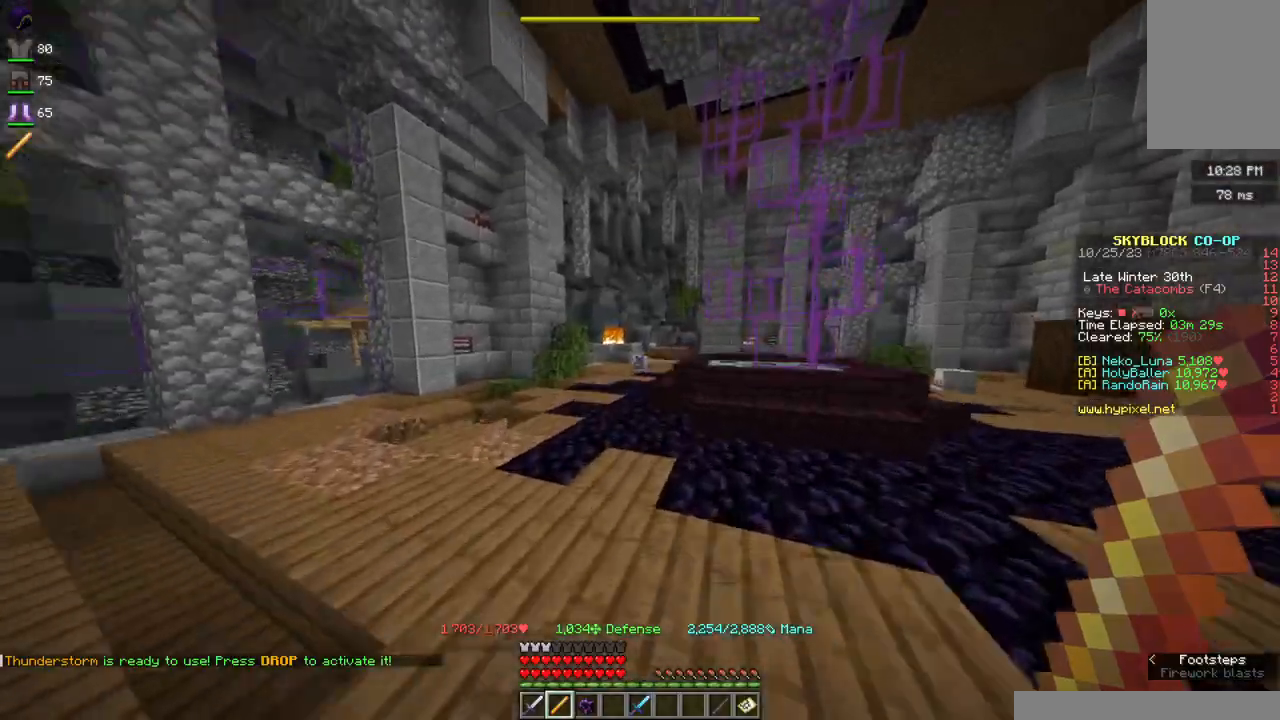
{"keys": ["a", "w"], "mouse": [], "events": [[417, "a", "down"]]}
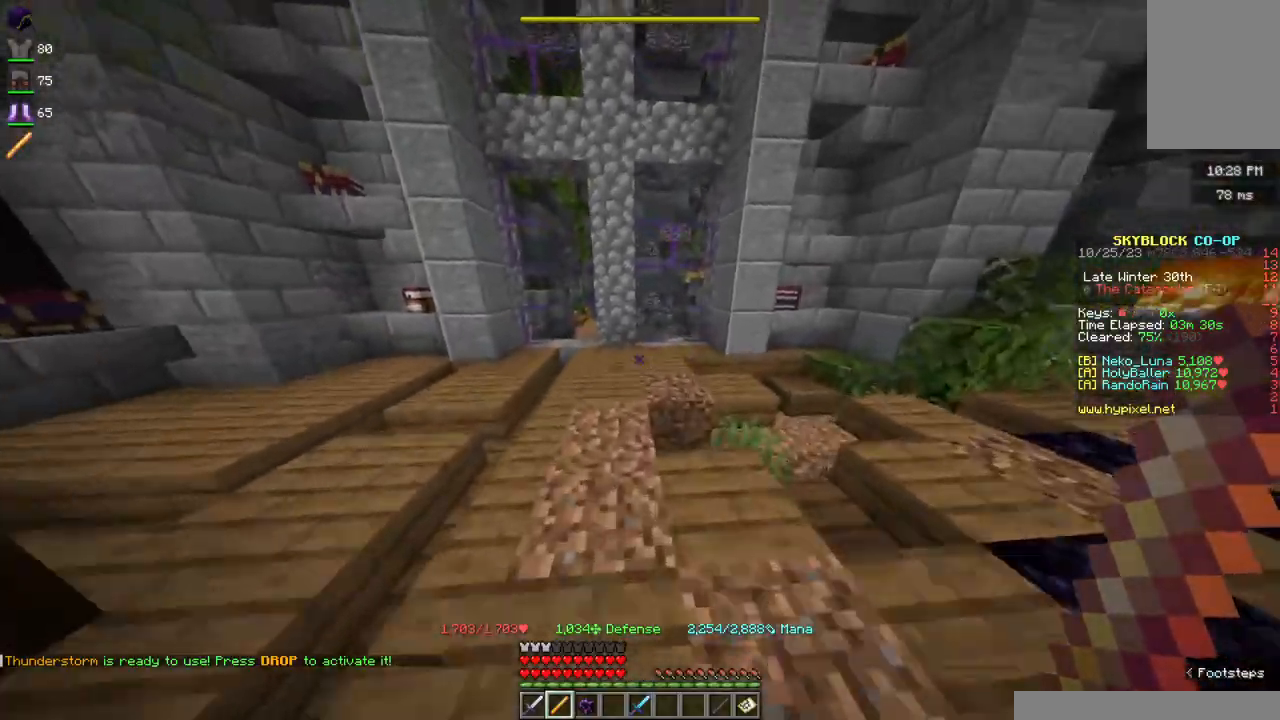
{"keys": ["d", "w"], "mouse": [], "events": [[84, "a", "up"], [234, "a", "down"], [350, "a", "up"], [384, "d", "down"]]}
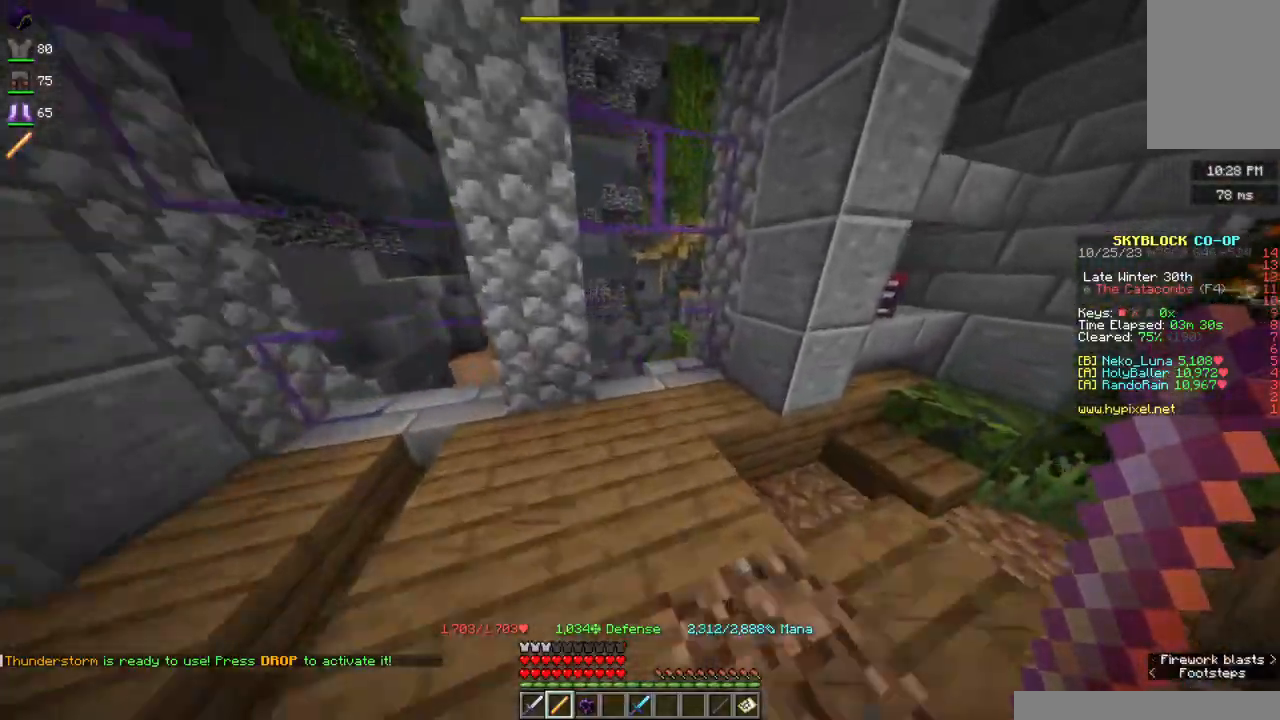
{"keys": ["w"], "mouse": [], "events": [[117, "d", "up"], [167, "w", "up"], [434, "w", "down"]]}
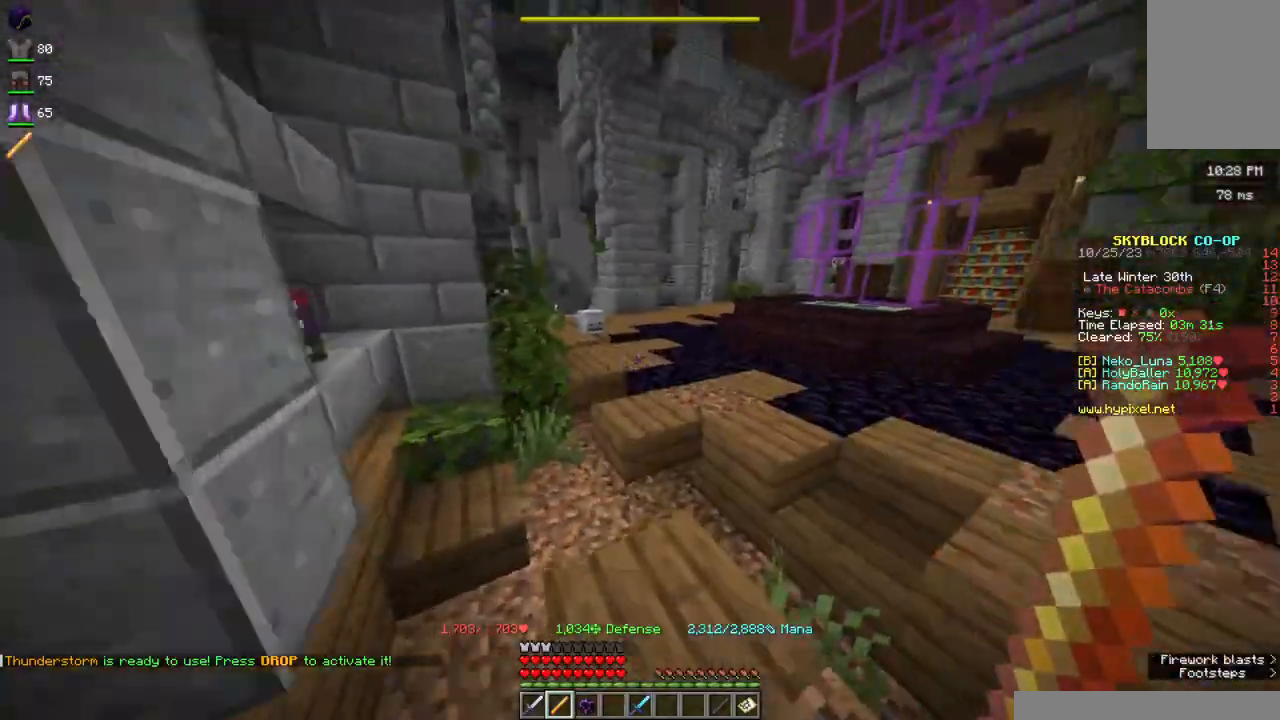
{"keys": ["w"], "mouse": [], "events": [[184, "w", "up"], [234, "w", "down"], [450, "w", "up"], [500, "w", "down"]]}
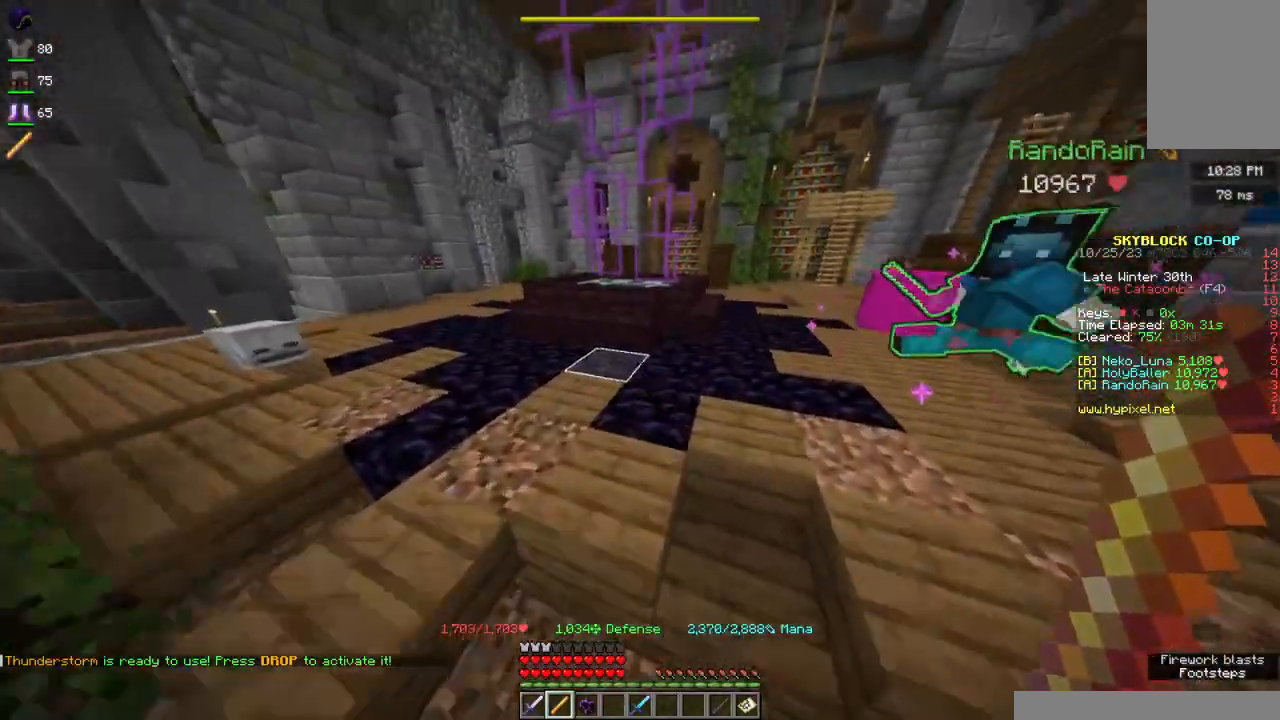
{"keys": ["w"], "mouse": [], "events": []}
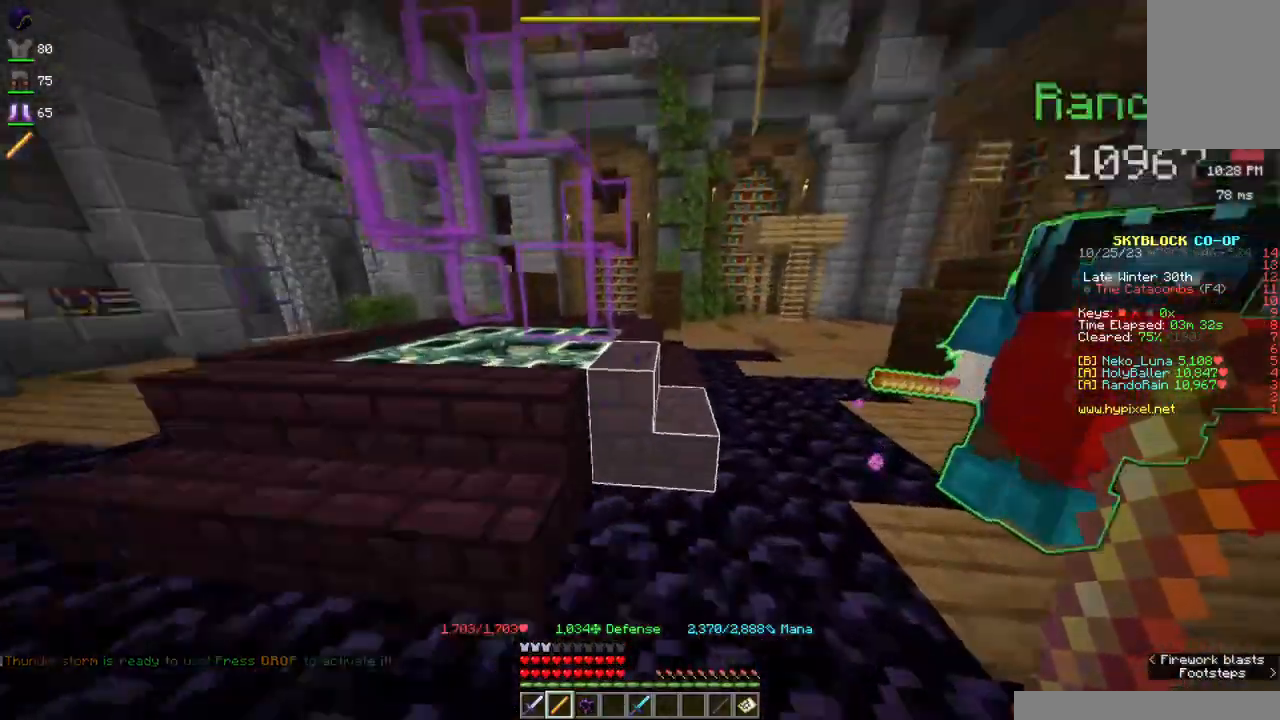
{"keys": ["s"], "mouse": [], "events": [[84, "w", "up"], [184, "w", "down"], [350, "w", "up"], [500, "s", "down"]]}
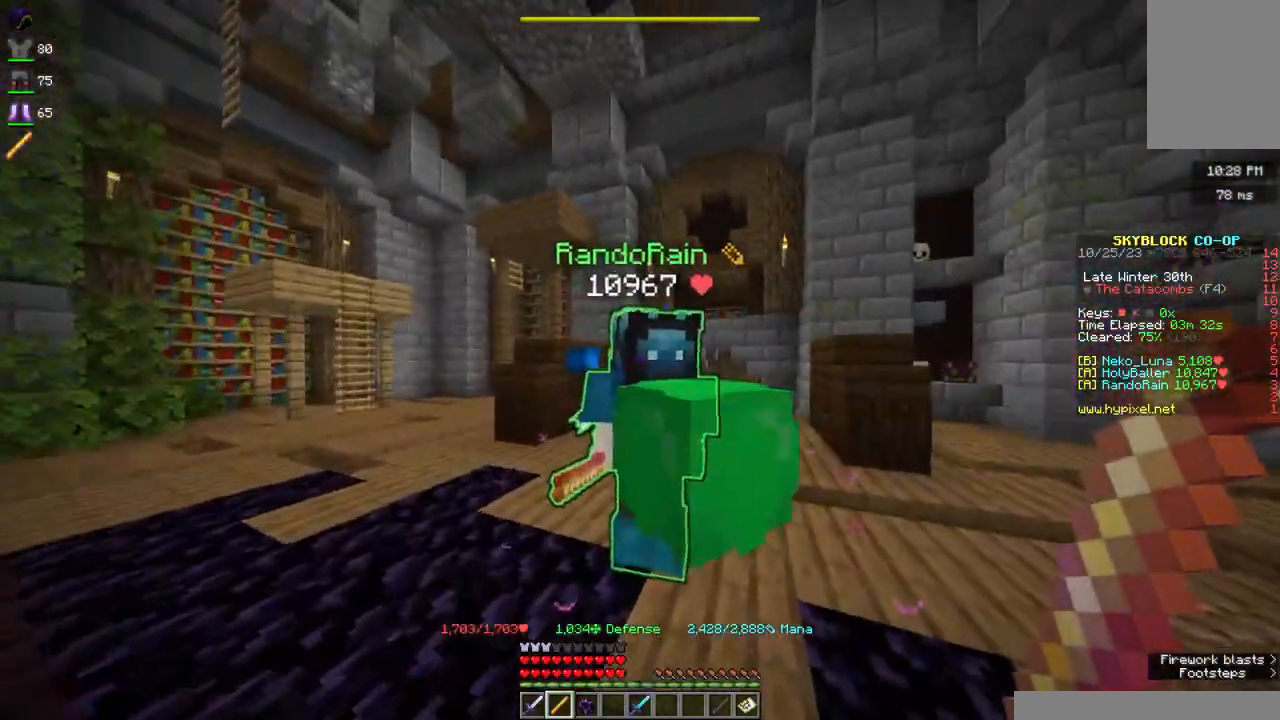
{"keys": ["d", "s"], "mouse": ["right"], "events": [[34, "mouse_right", "down"], [417, "d", "down"]]}
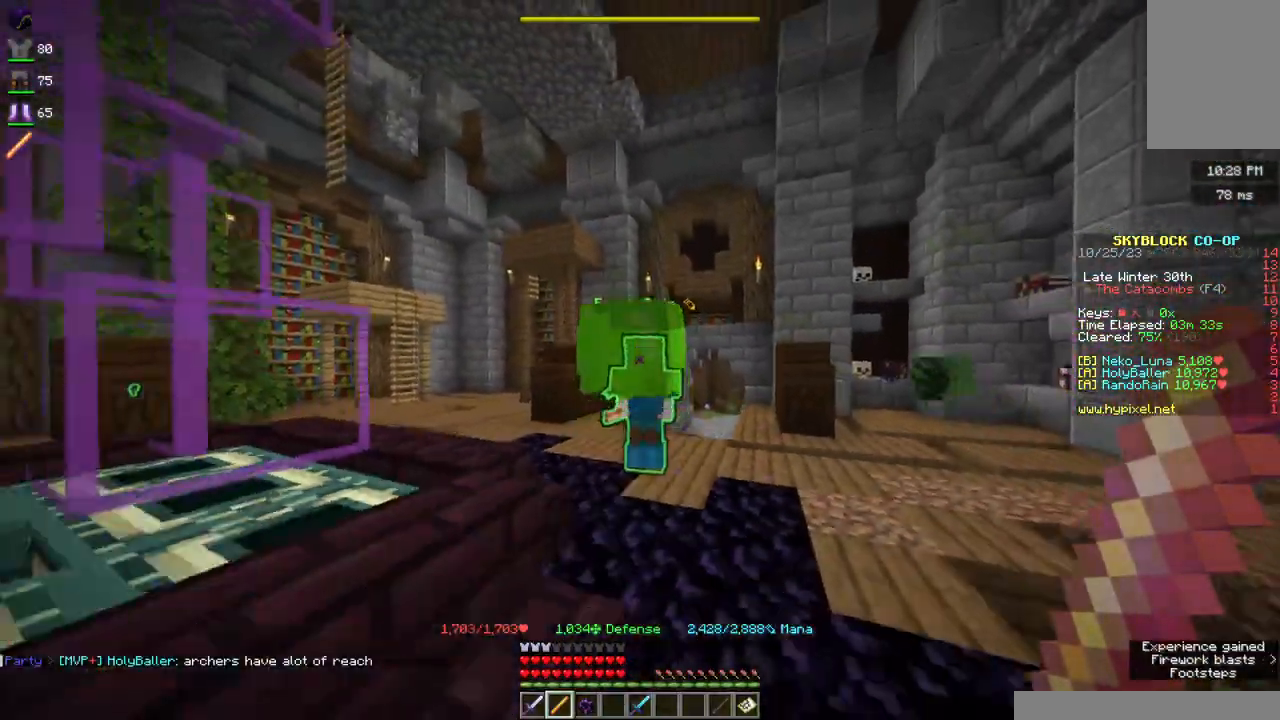
{"keys": [], "mouse": ["right"], "events": [[34, "d", "up"], [234, "d", "down"], [317, "s", "up"], [384, "d", "up"]]}
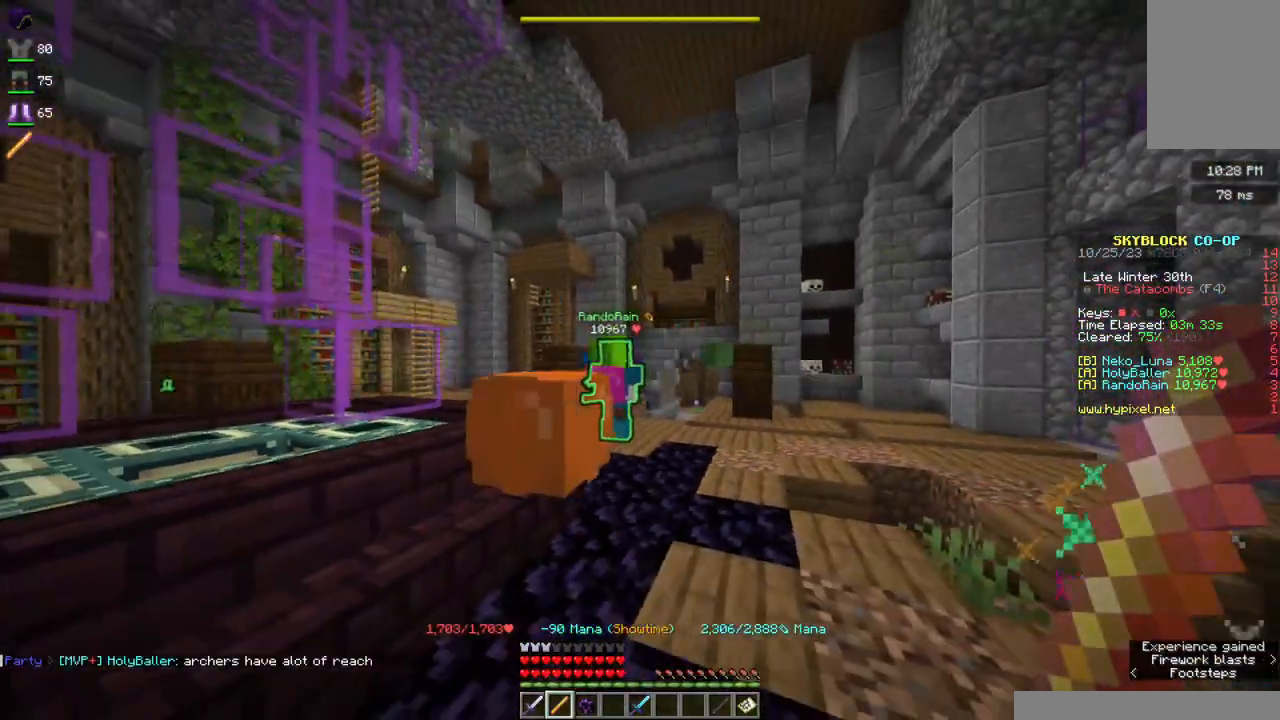
{"keys": [], "mouse": ["right"], "events": []}
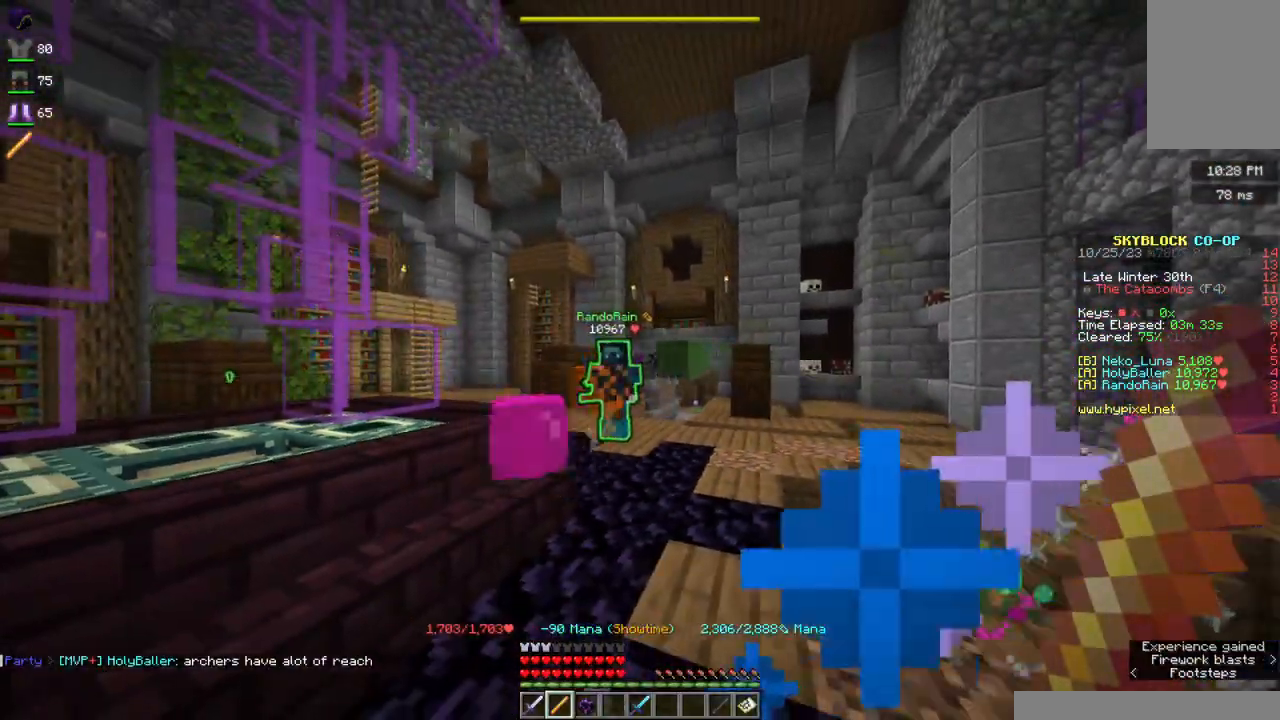
{"keys": [], "mouse": ["right"], "events": []}
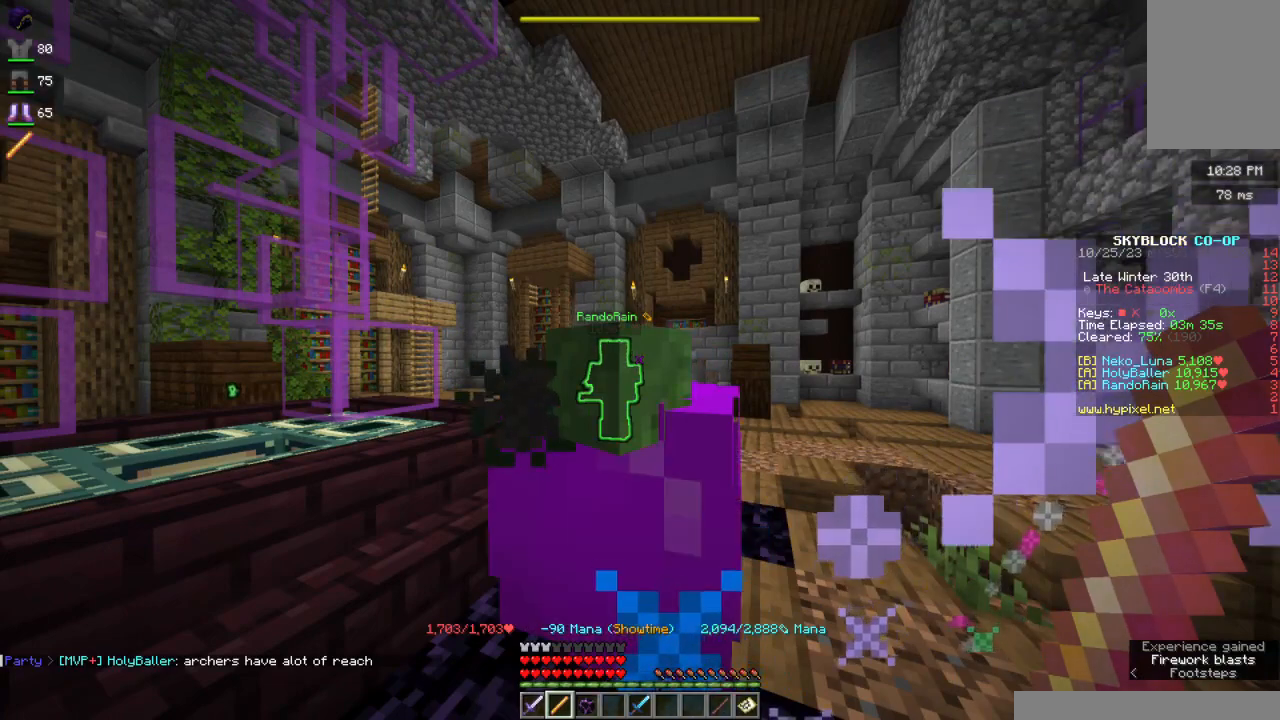
{"keys": [], "mouse": ["right"], "events": []}
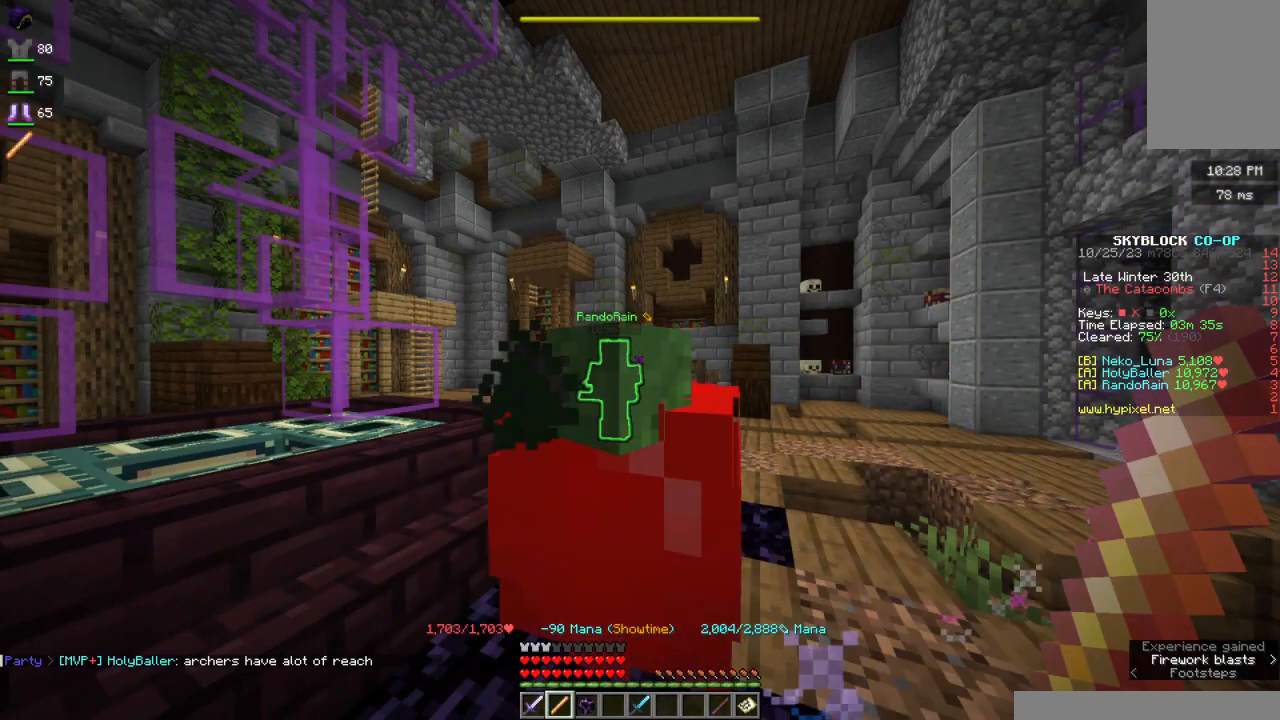
{"keys": [], "mouse": ["right"], "events": []}
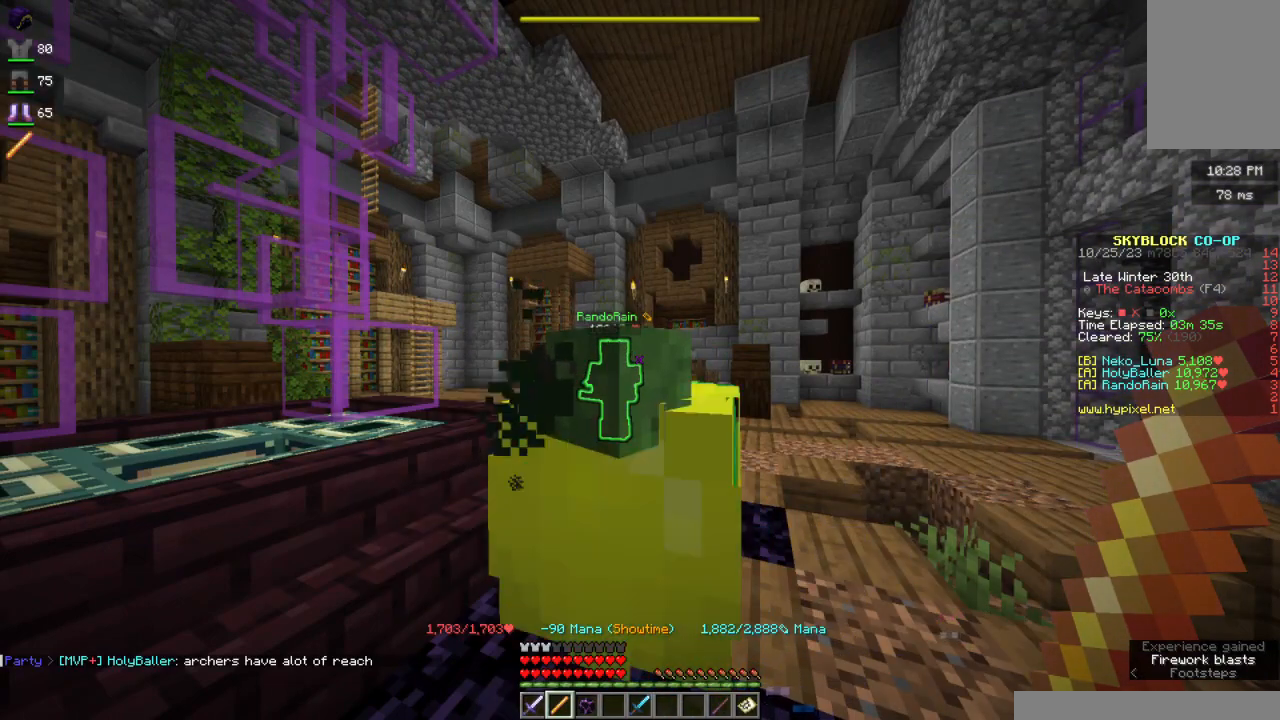
{"keys": [], "mouse": ["right"], "events": []}
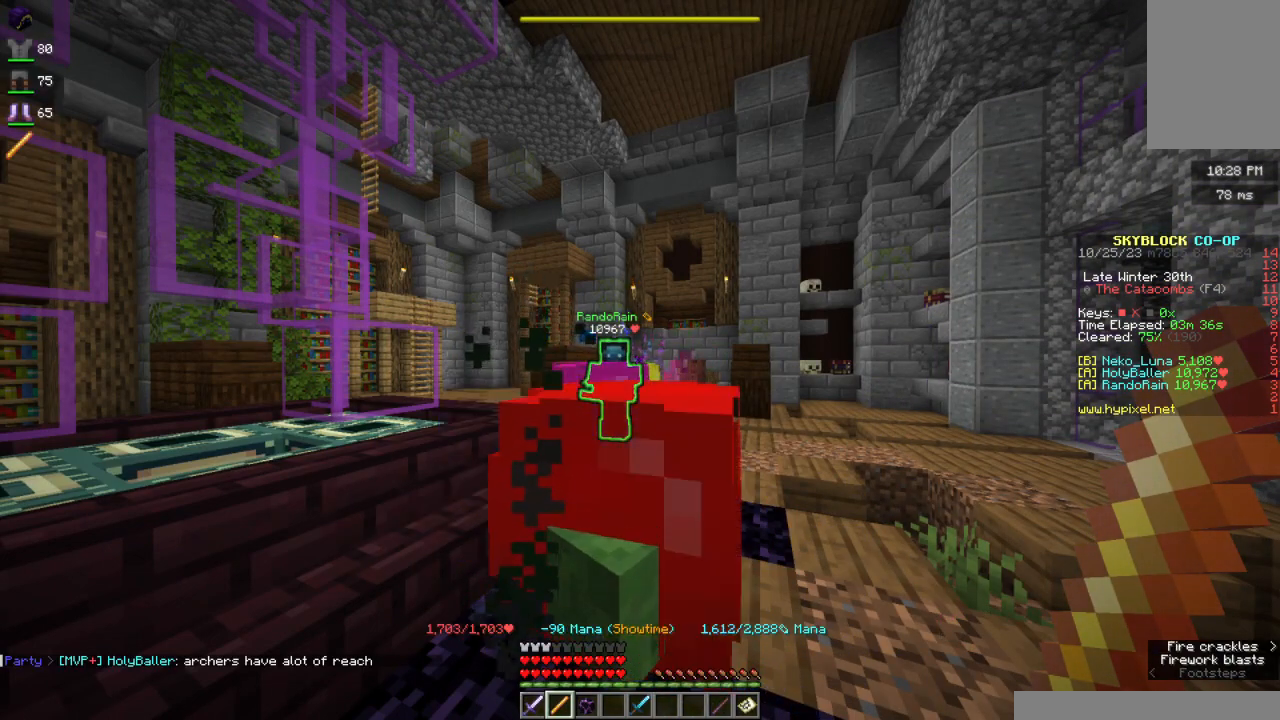
{"keys": [], "mouse": ["right"], "events": []}
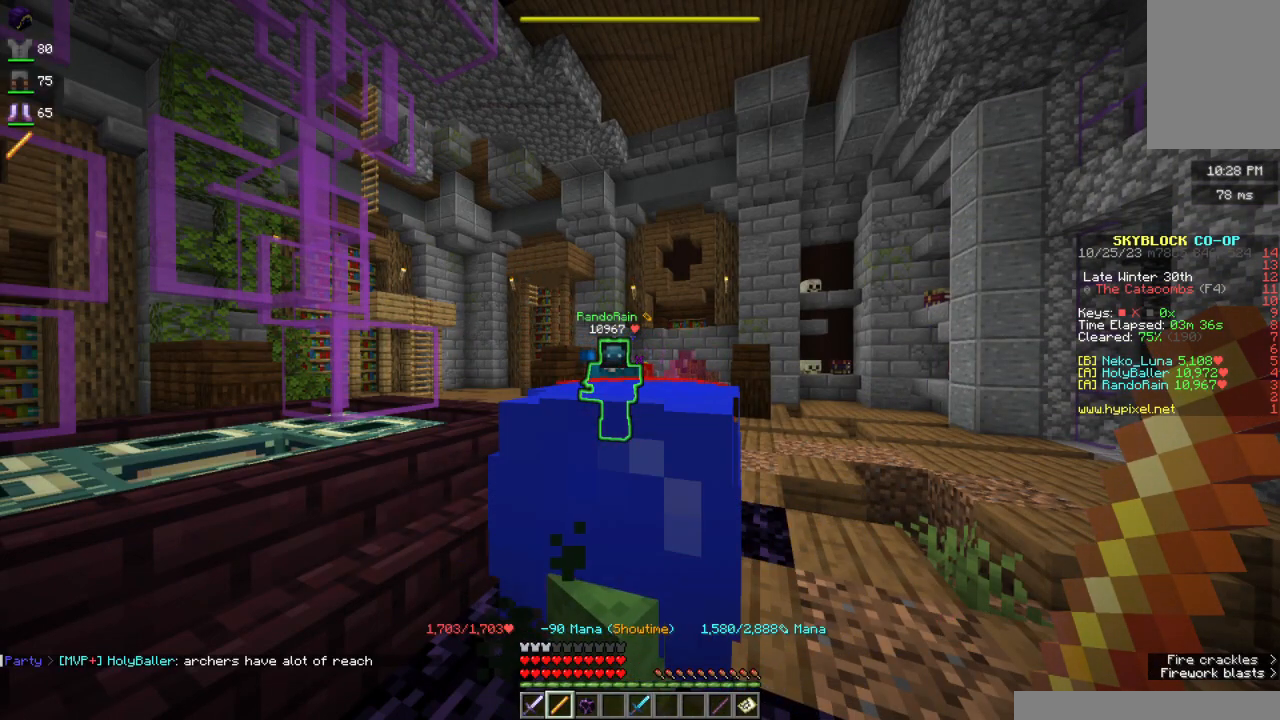
{"keys": [], "mouse": ["right"], "events": []}
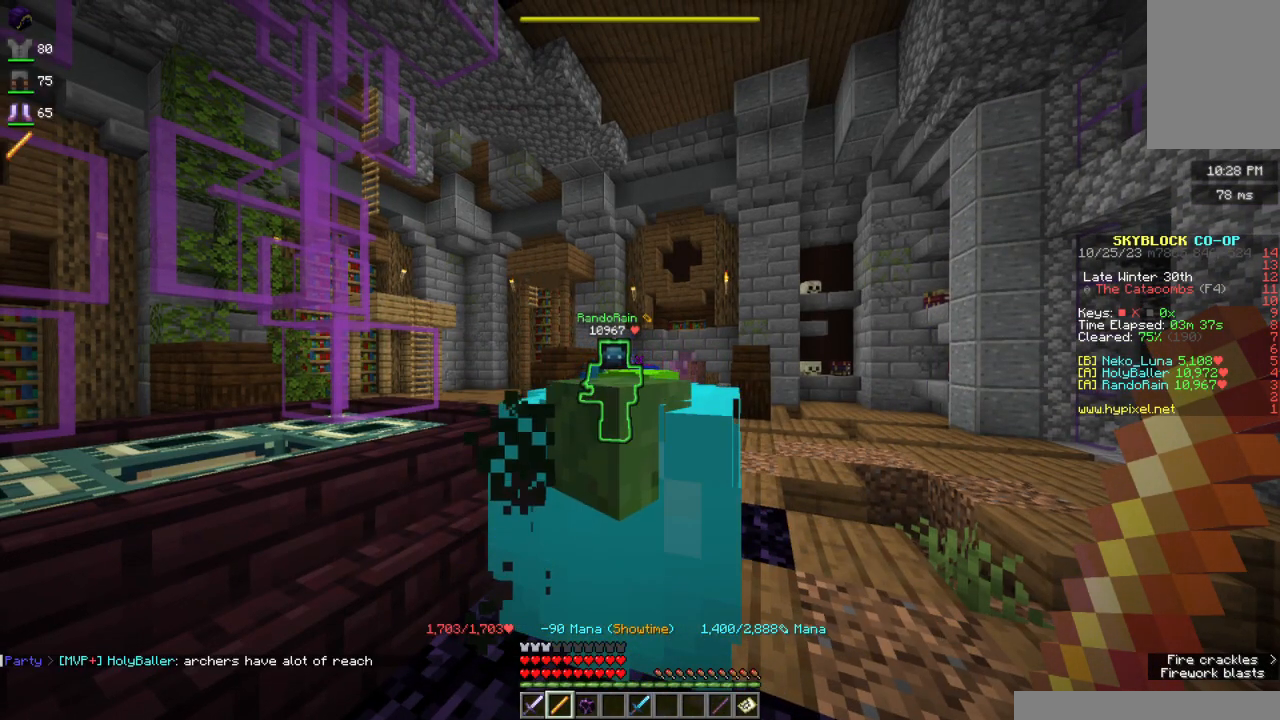
{"keys": [], "mouse": ["right"], "events": []}
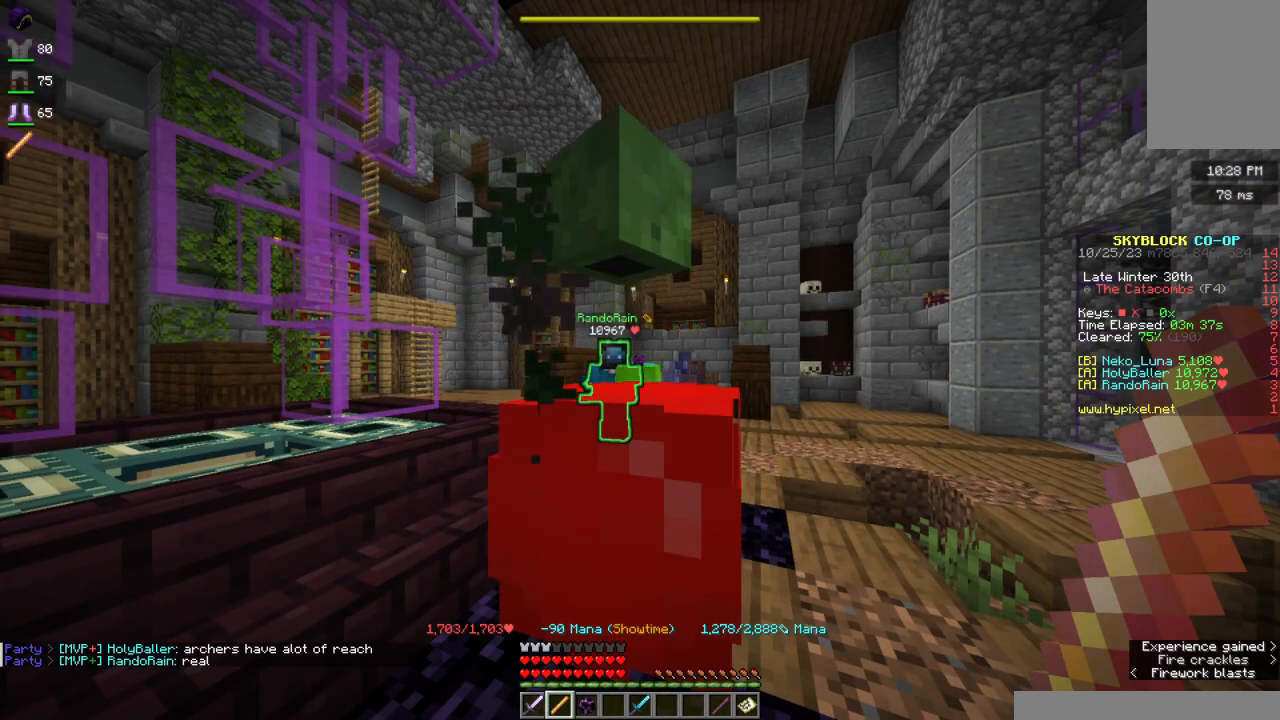
{"keys": [], "mouse": ["right"], "events": []}
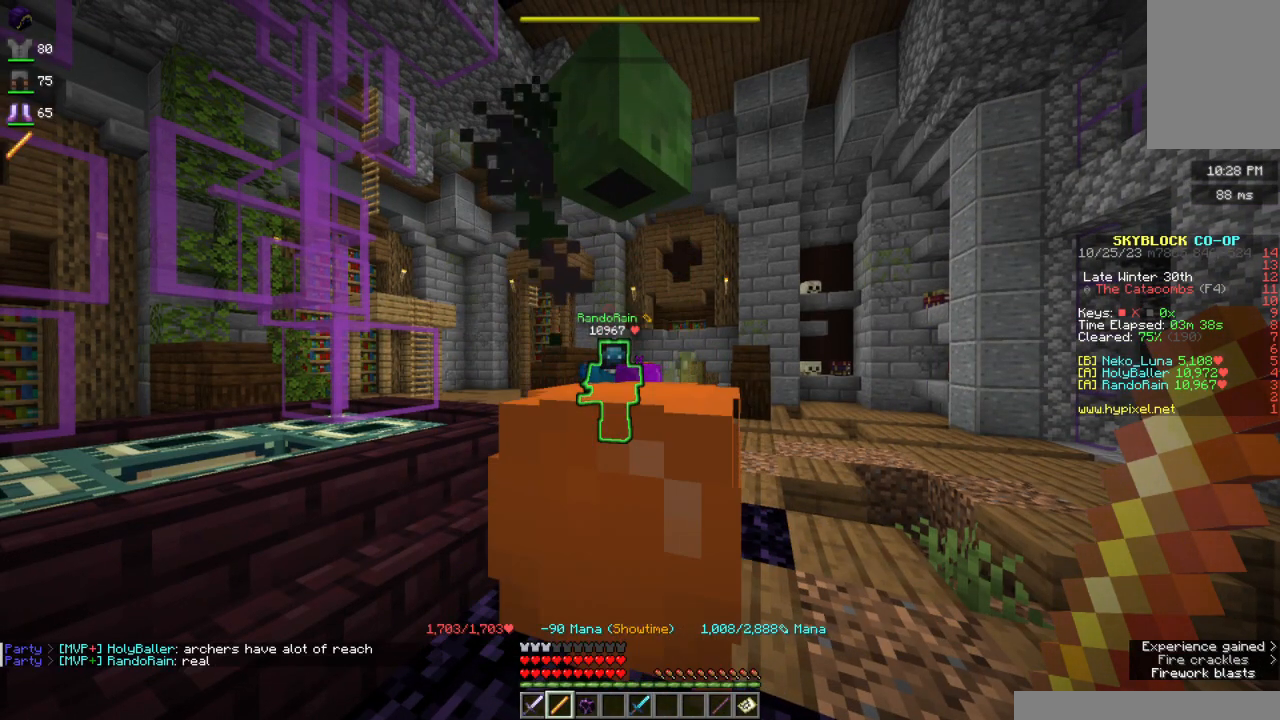
{"keys": [], "mouse": ["right"], "events": []}
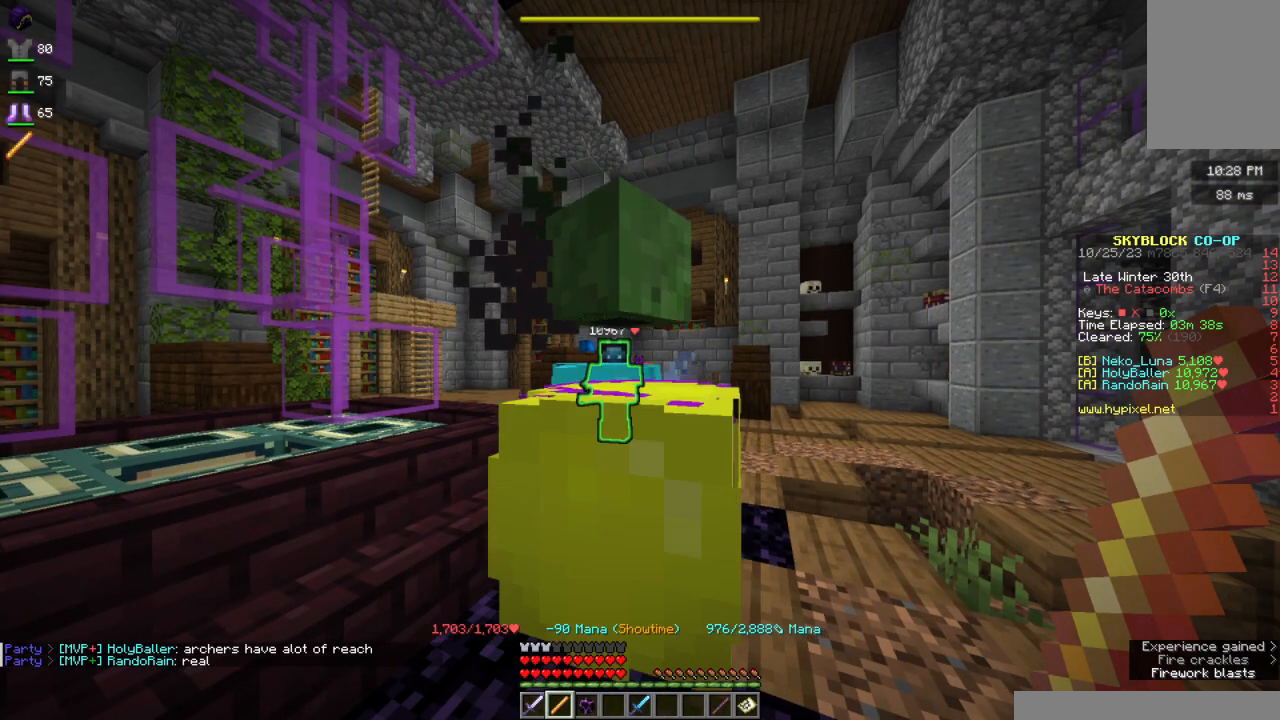
{"keys": [], "mouse": ["right"], "events": []}
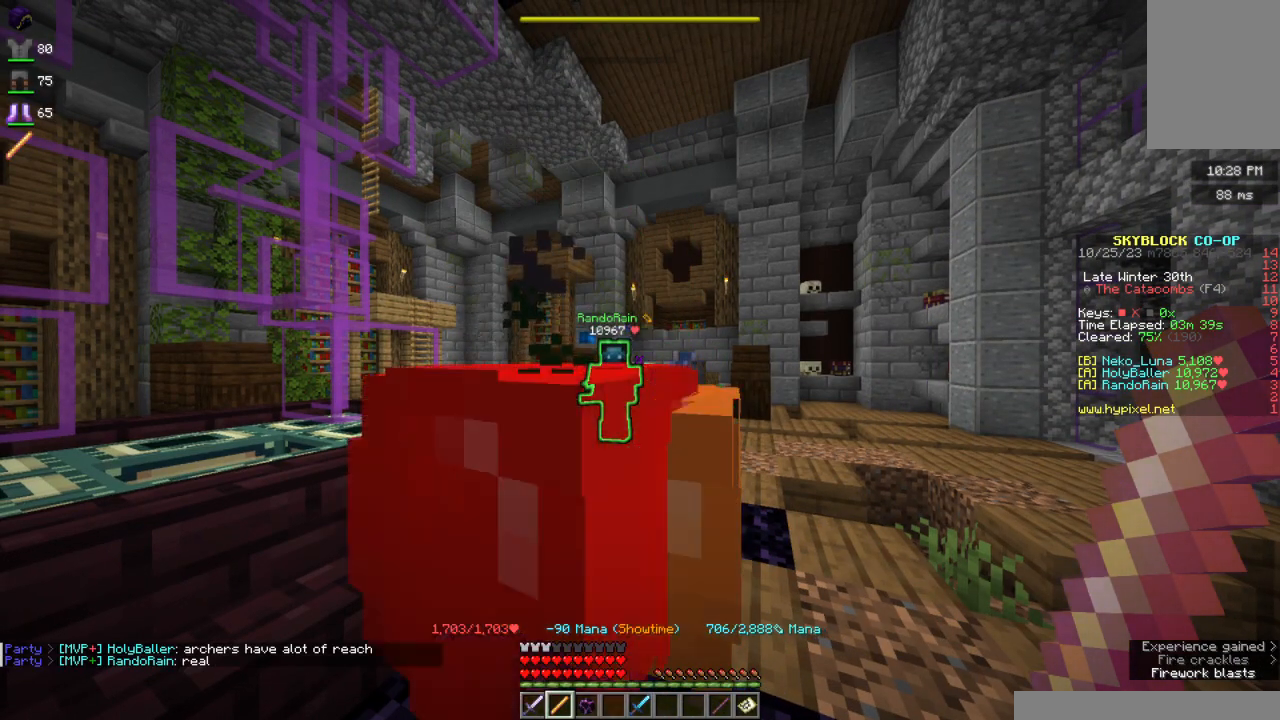
{"keys": [], "mouse": ["right"], "events": []}
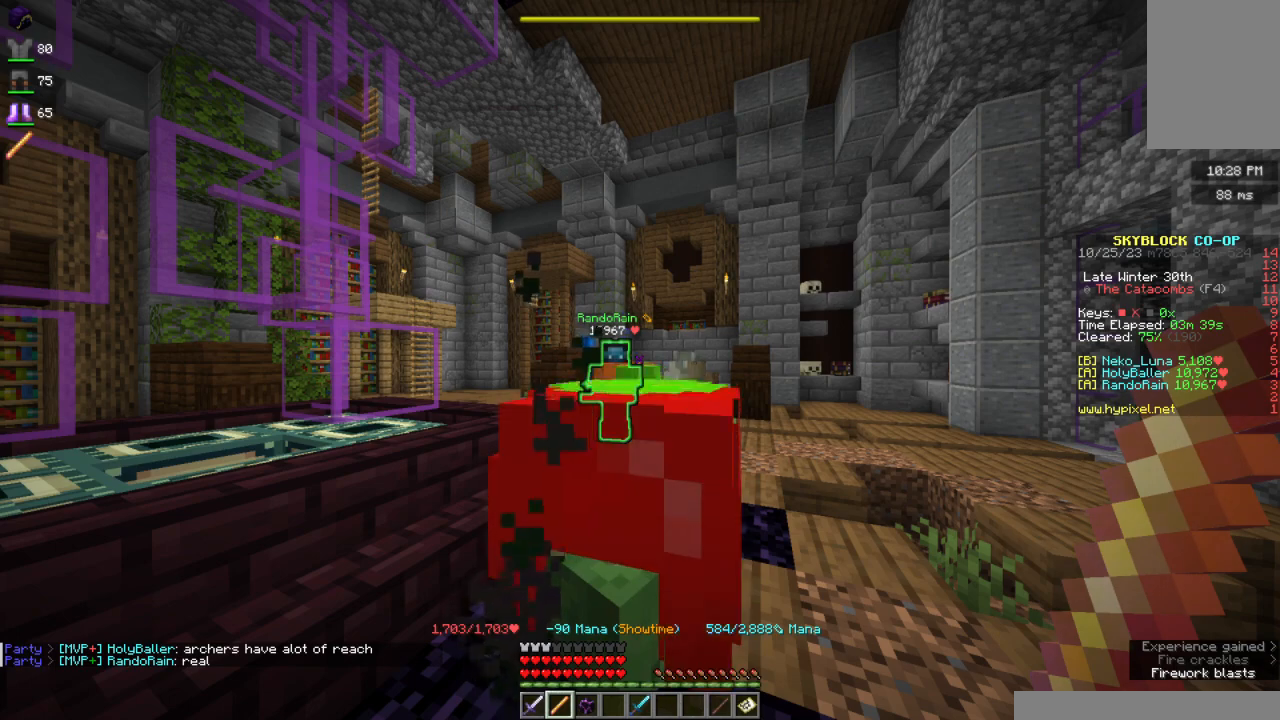
{"keys": [], "mouse": ["right"], "events": []}
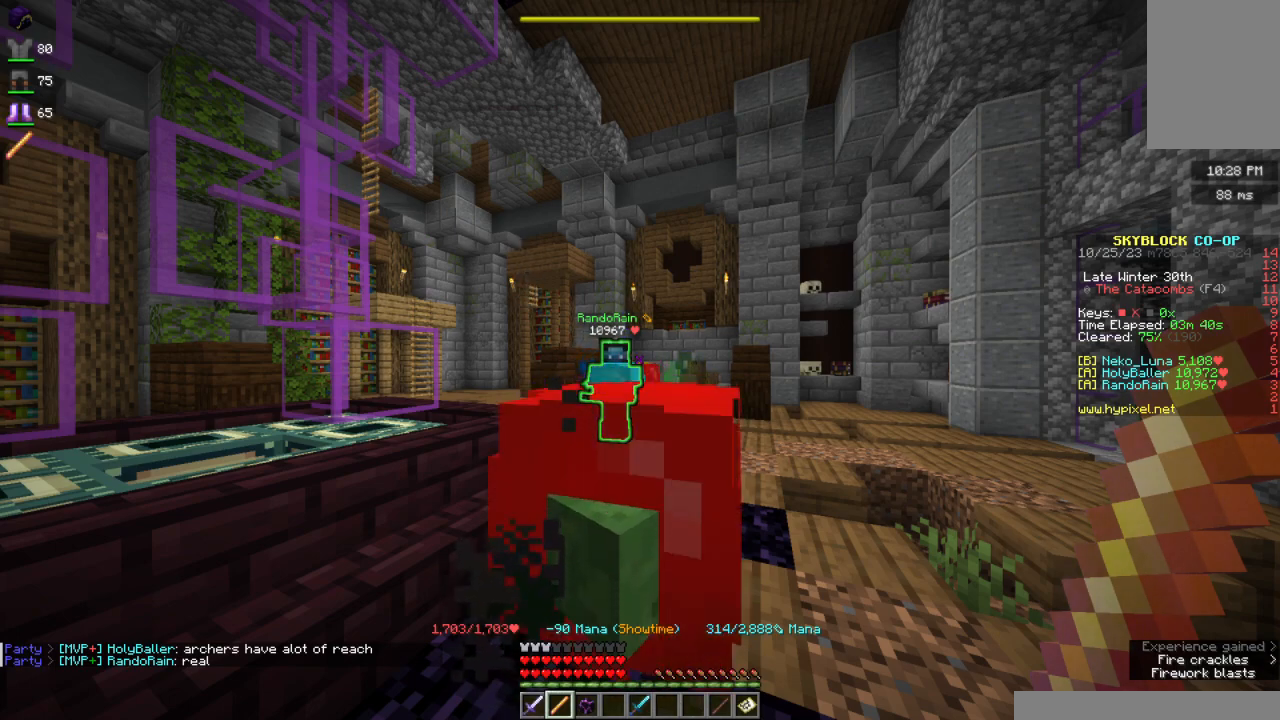
{"keys": [], "mouse": ["right"], "events": []}
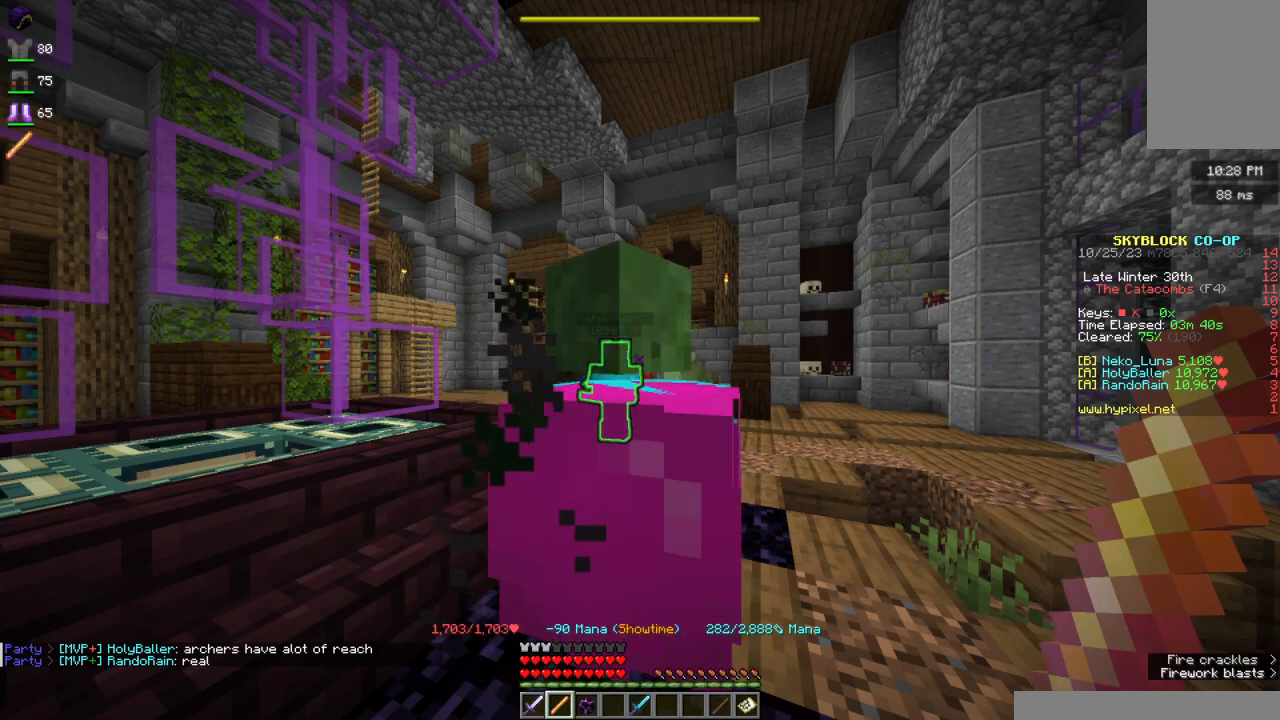
{"keys": [], "mouse": ["right"], "events": []}
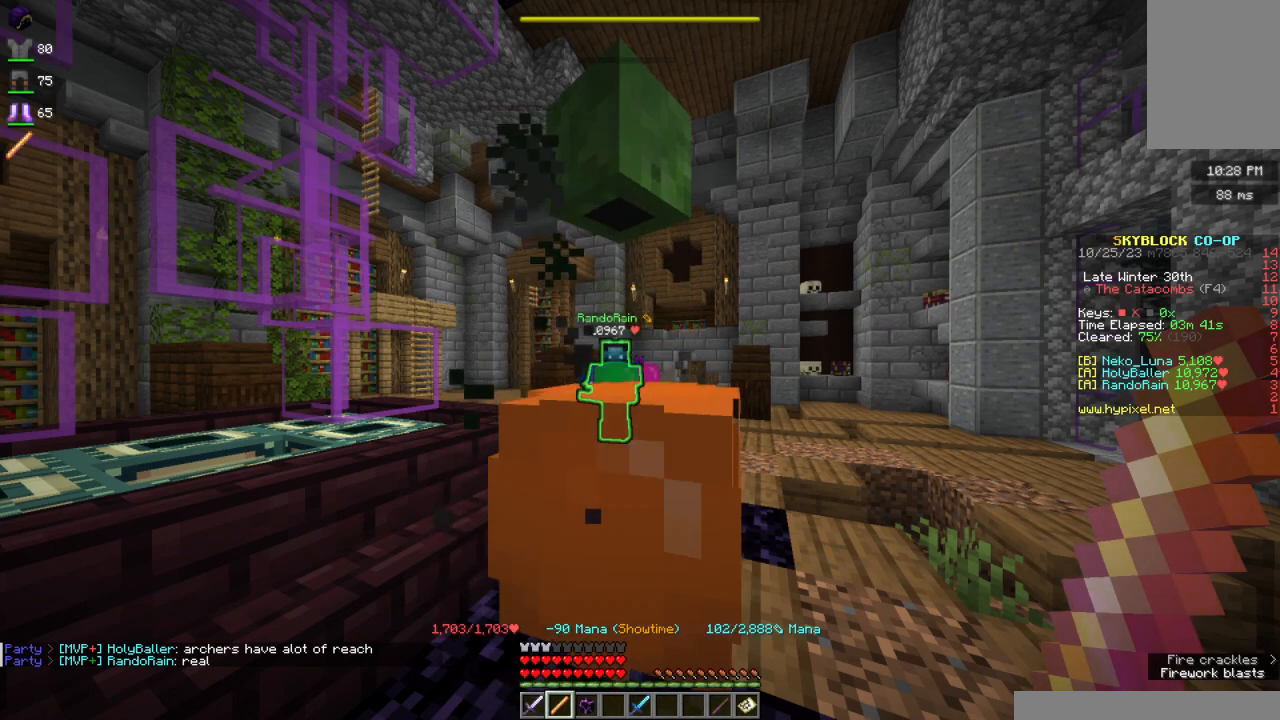
{"keys": [], "mouse": ["right"], "events": []}
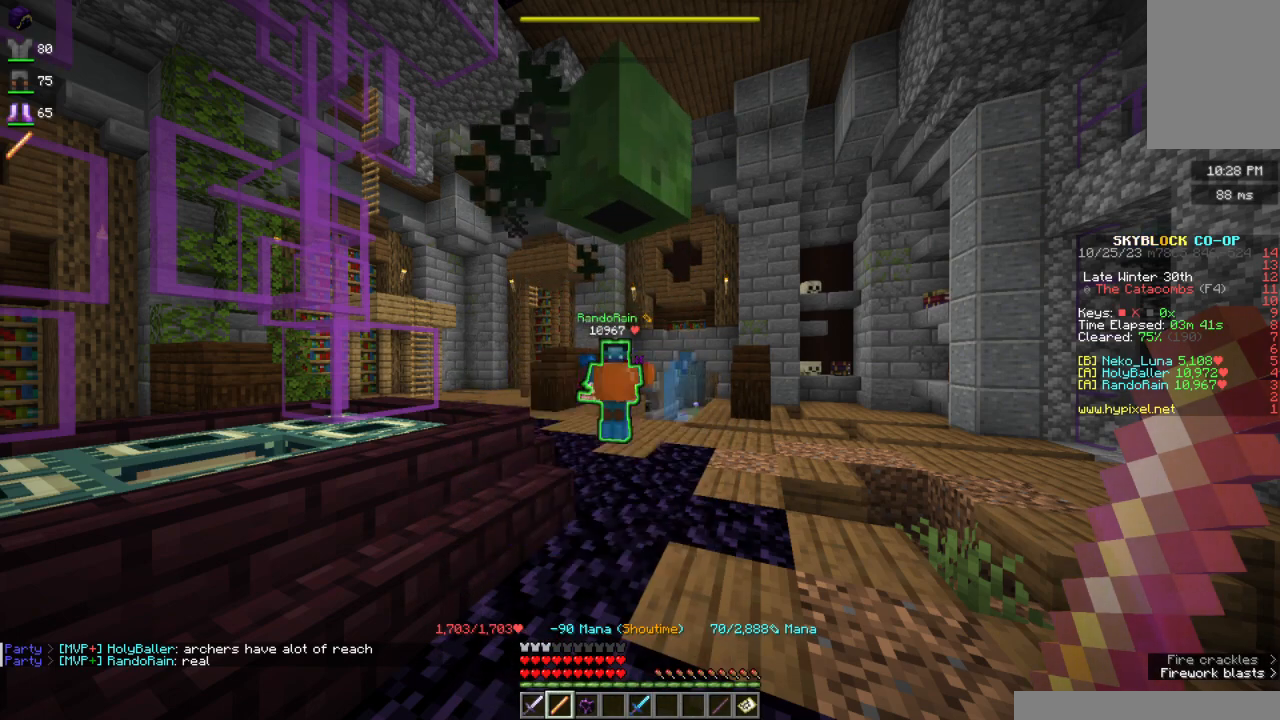
{"keys": [], "mouse": ["right"], "events": []}
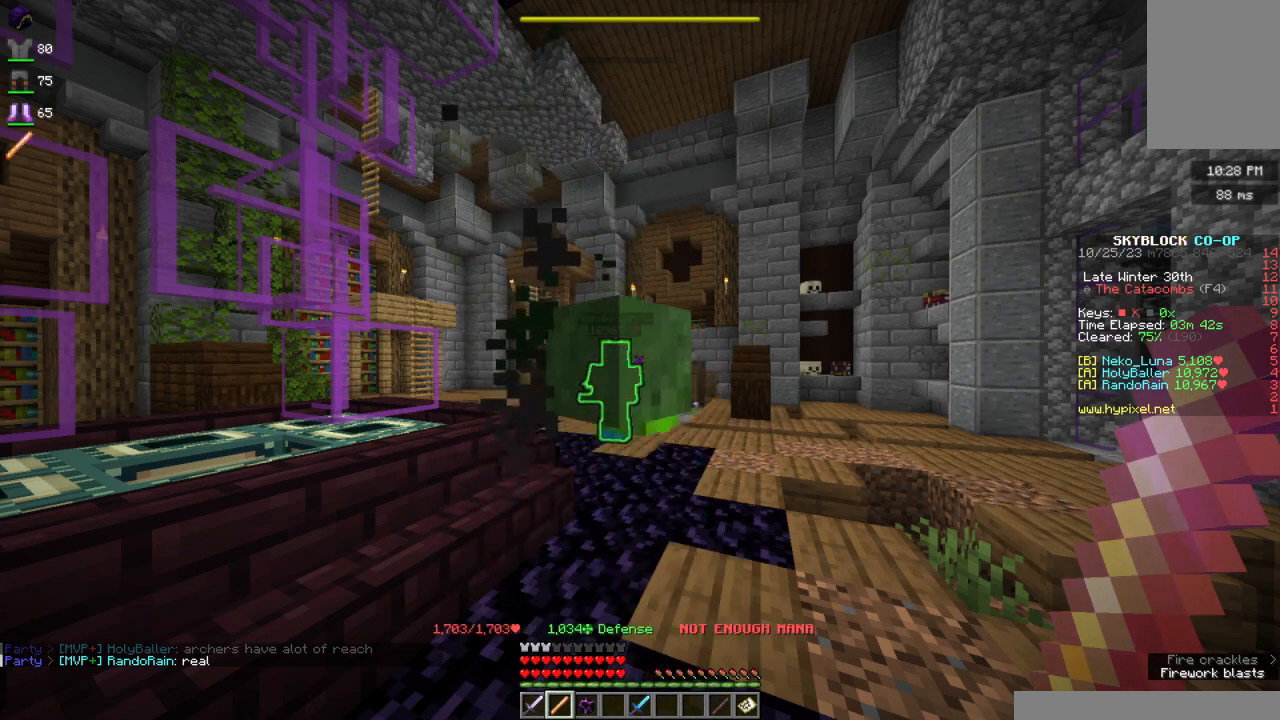
{"keys": [], "mouse": [], "events": [[217, "mouse_right", "up"]]}